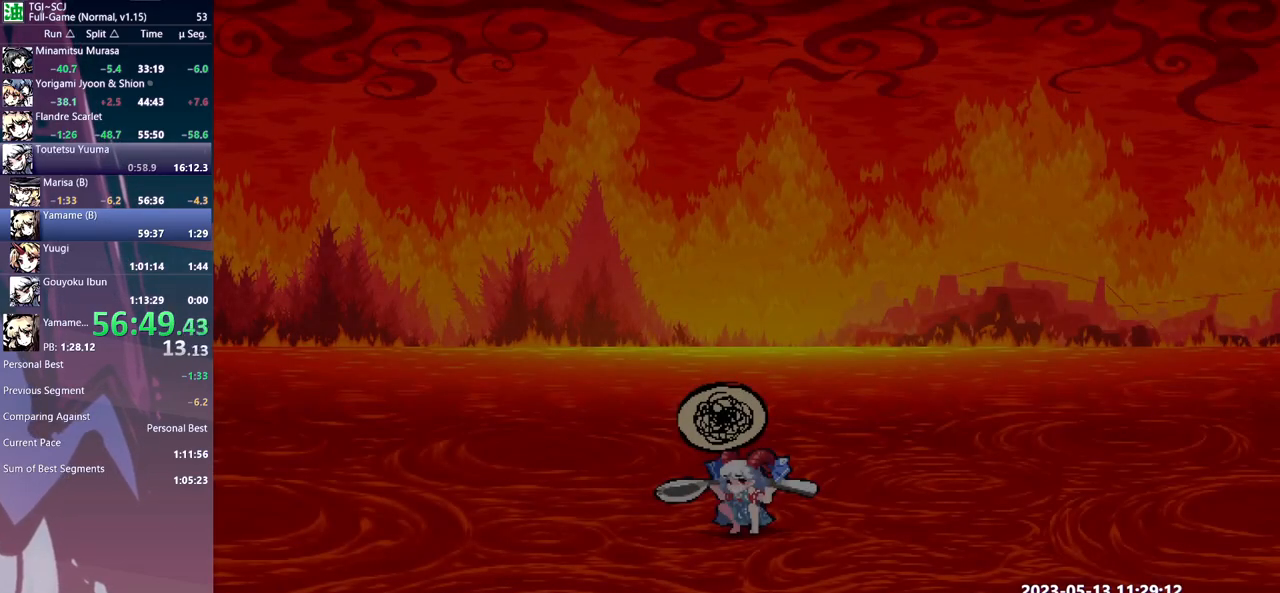
Gameplay with a controller (Xbox layout); each line is a JSON object with the inputs held at the frame after it. "events" lists button and stick changes between this image and that frame as [ms after this image, input, new state], when the widget could be followed in between. Not read: A L1 L2 L3 R1 R2 R3 SELECT START X.
{"buttons": ["Y"], "events": [[450, "Y", "down"]]}
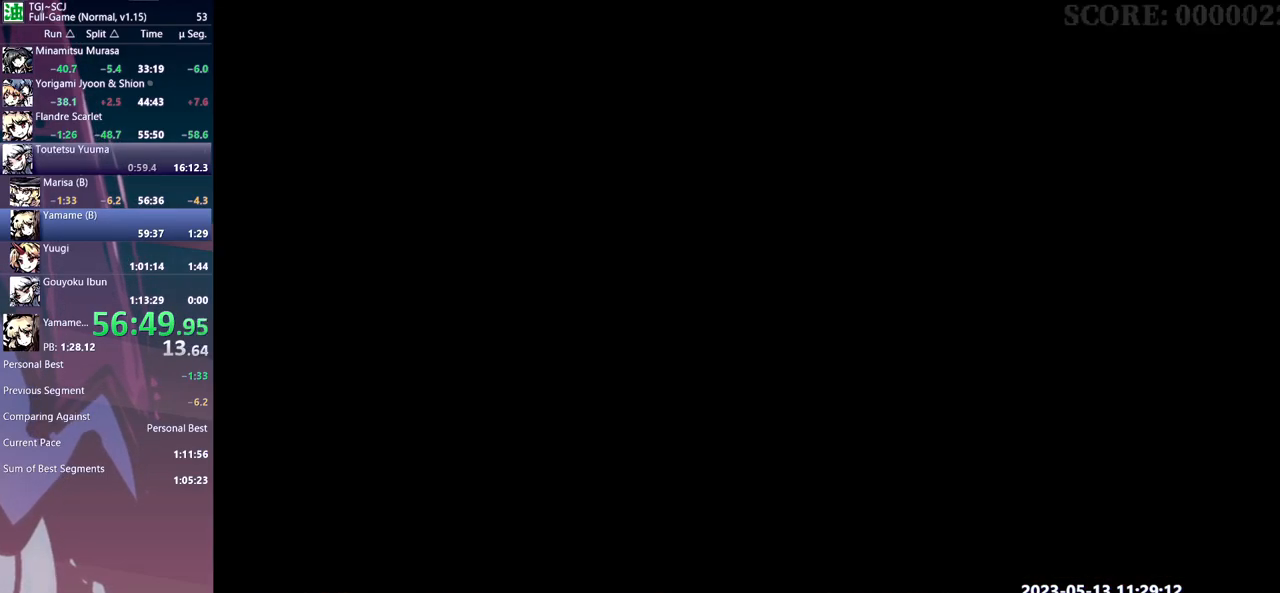
{"buttons": ["Y"], "events": [[17, "Y", "up"], [83, "Y", "down"], [133, "Y", "up"], [217, "Y", "down"], [267, "Y", "up"], [367, "Y", "down"], [417, "Y", "up"], [500, "Y", "down"]]}
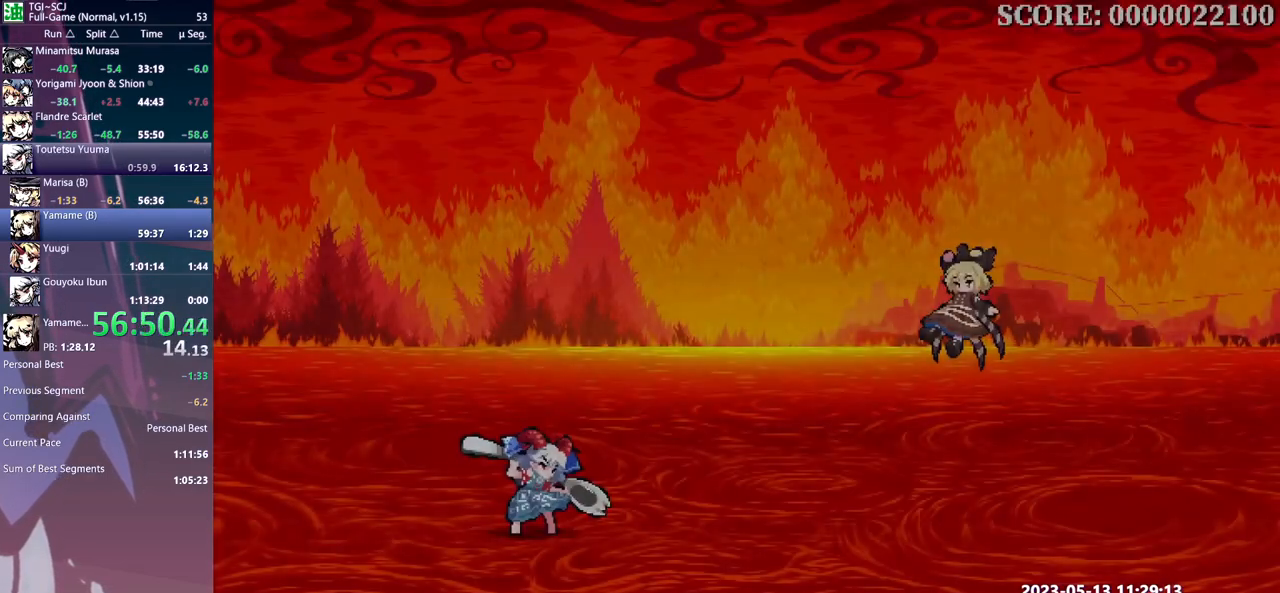
{"buttons": [], "events": [[67, "Y", "up"], [150, "Y", "down"], [200, "Y", "up"], [283, "Y", "down"], [350, "Y", "up"], [417, "Y", "down"], [483, "Y", "up"]]}
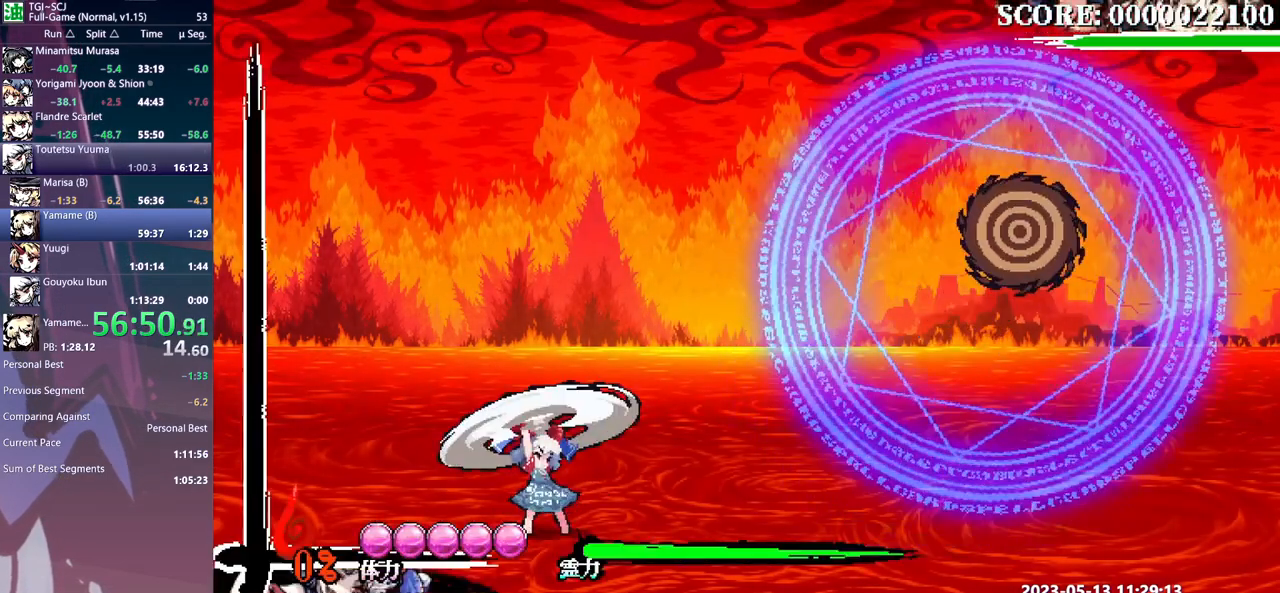
{"buttons": ["DPAD_RIGHT"], "events": [[50, "Y", "down"], [133, "Y", "up"], [167, "DPAD_RIGHT", "down"], [200, "Y", "down"], [283, "Y", "up"], [333, "Y", "down"], [433, "Y", "up"]]}
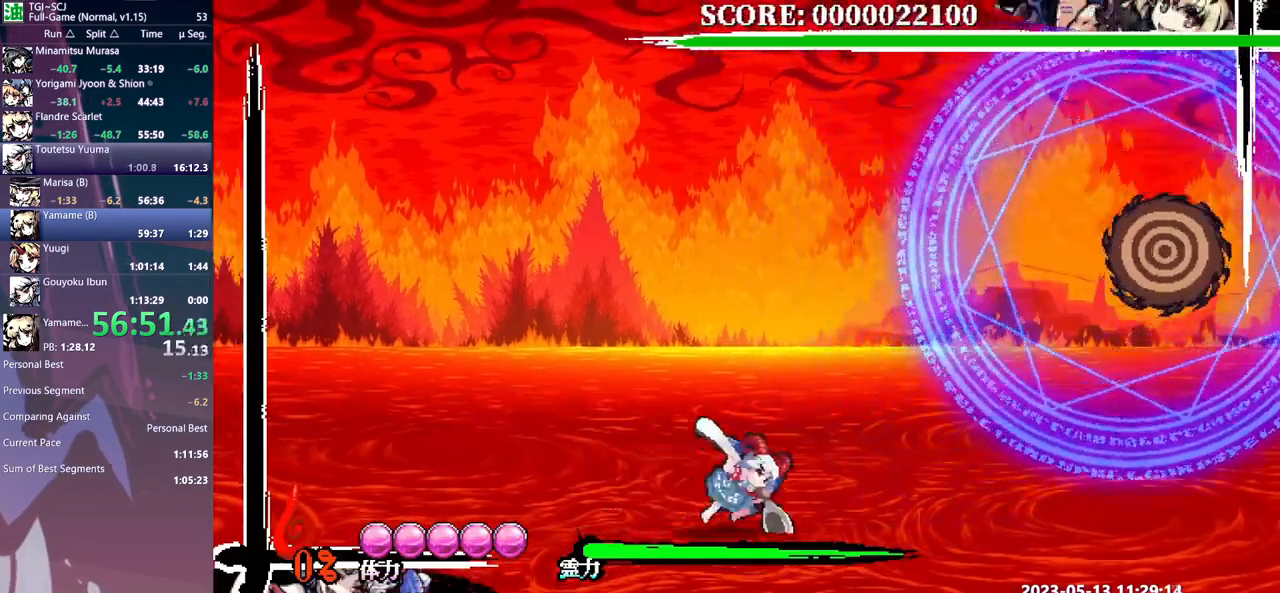
{"buttons": ["B", "DPAD_RIGHT"], "events": [[183, "B", "down"]]}
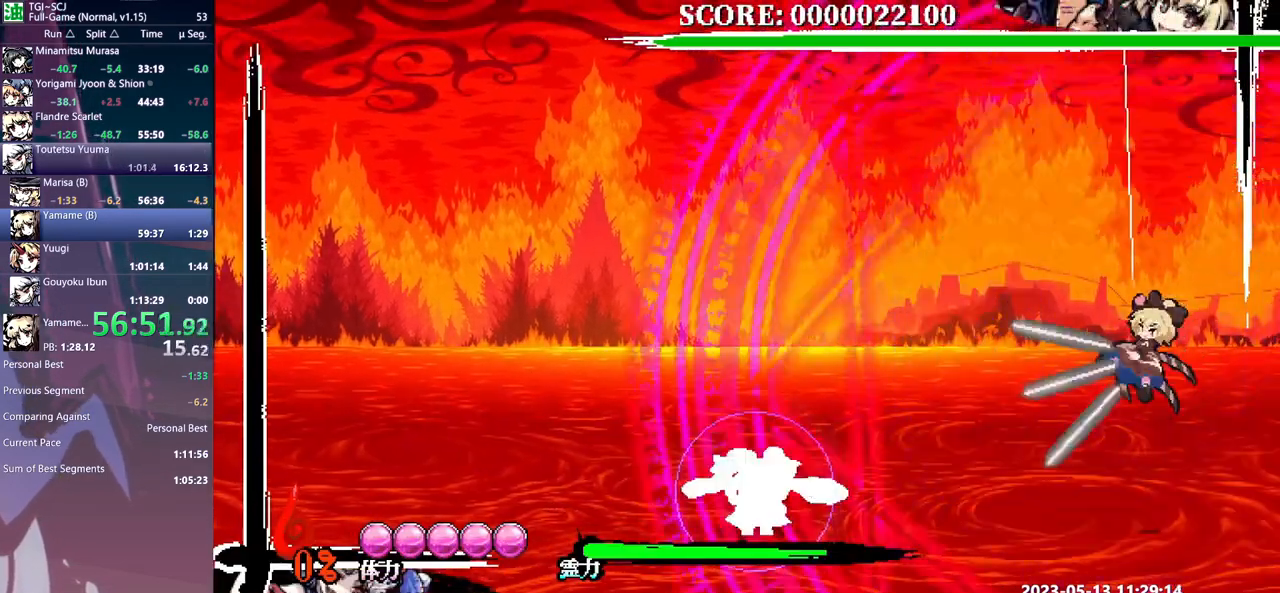
{"buttons": [], "events": [[17, "B", "up"], [500, "DPAD_RIGHT", "up"]]}